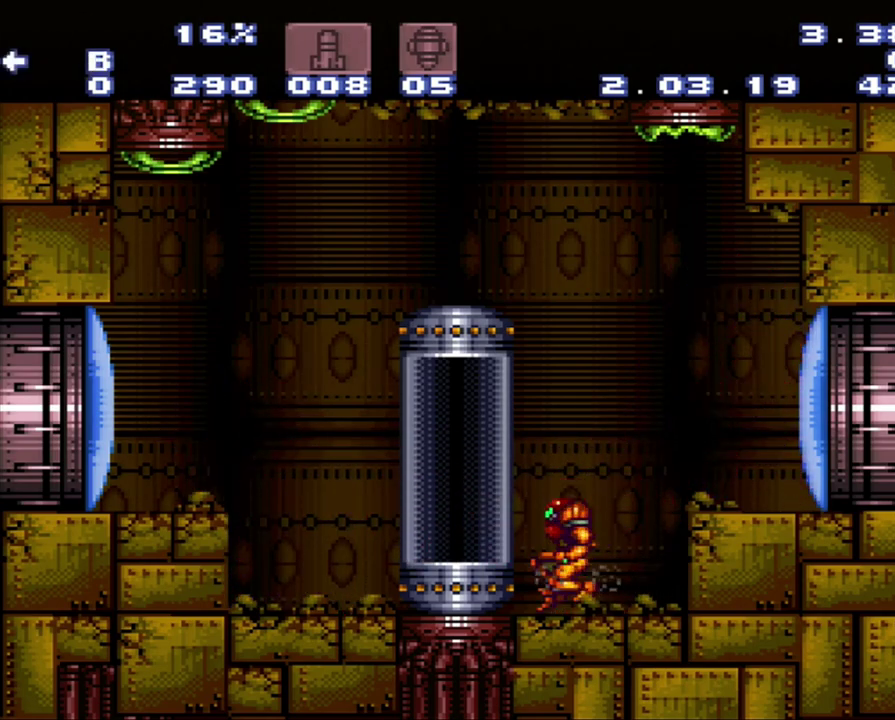
Gameplay with a controller (Nintendo layout); each line is a JSON object with the inputs held at the frame after it. "events" lists button and stick changes between this image and that frame as [ms after this image, input, new state], when the widget could be followed in between. Not read: L3 R3.
{"buttons": [], "events": [[100, "B", "up"], [350, "DPAD_LEFT", "up"]]}
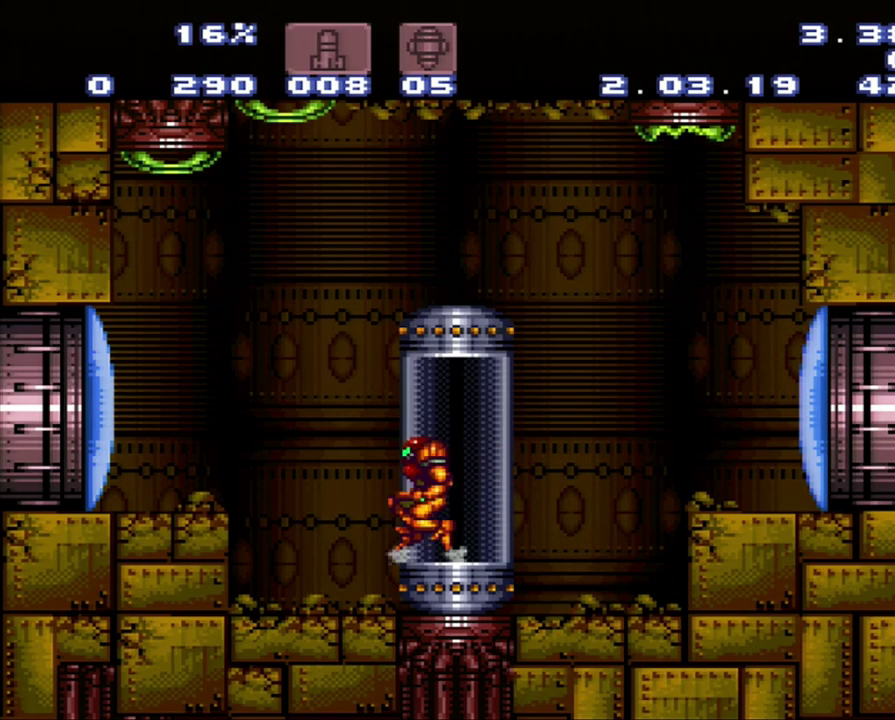
{"buttons": [], "events": []}
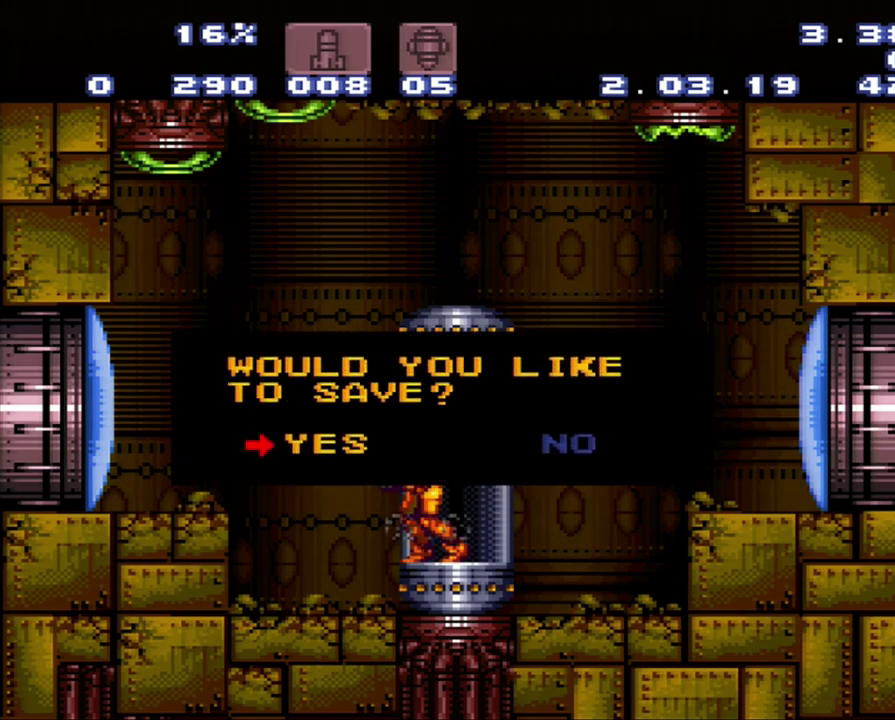
{"buttons": [], "events": []}
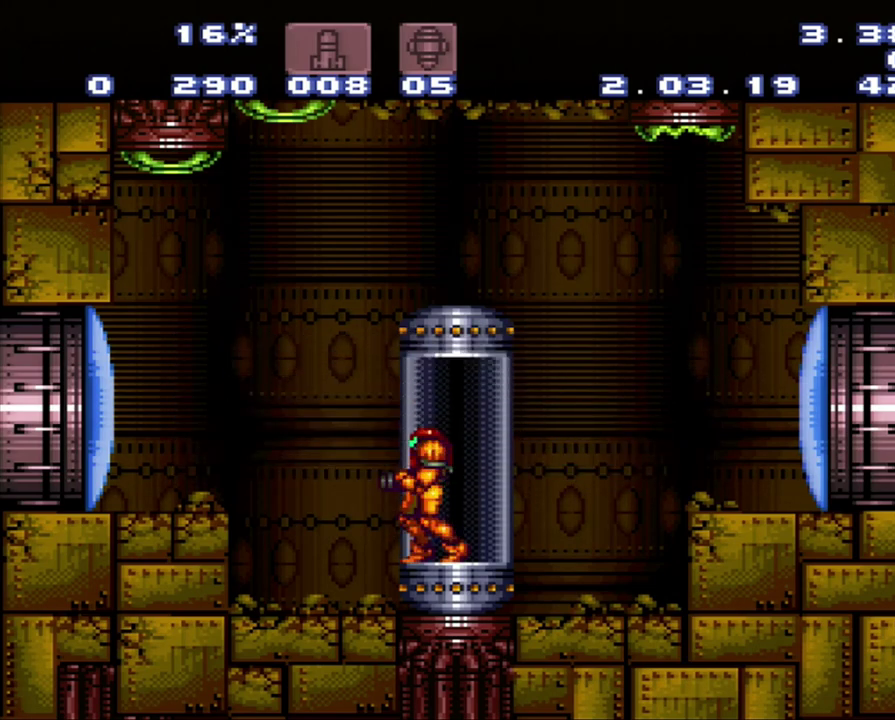
{"buttons": [], "events": [[133, "DPAD_LEFT", "down"], [400, "DPAD_LEFT", "up"]]}
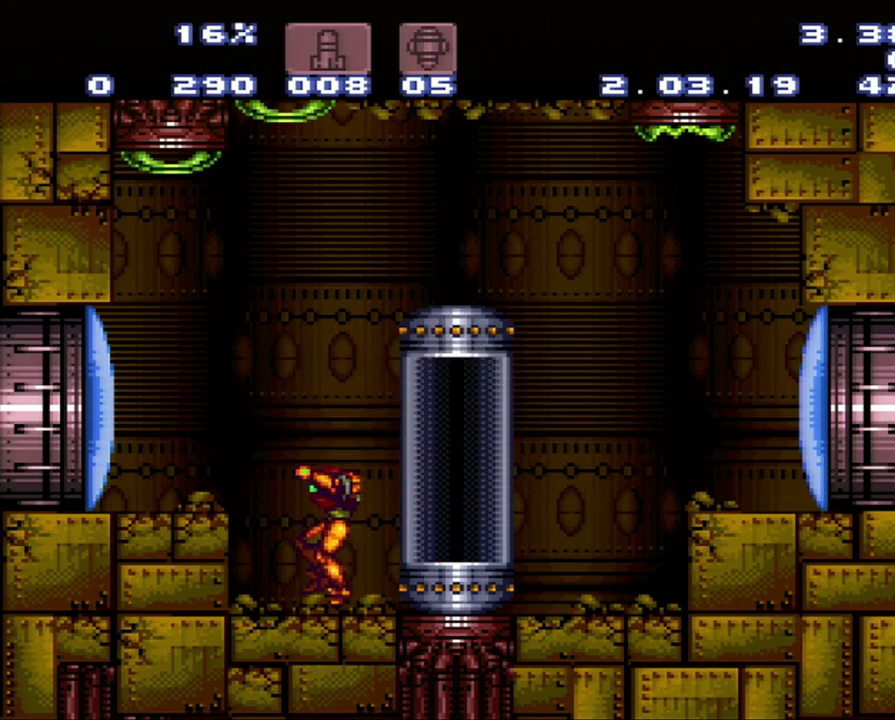
{"buttons": ["B", "L1", "DPAD_DOWN"], "events": [[167, "B", "down"], [200, "L1", "down"], [450, "DPAD_DOWN", "down"]]}
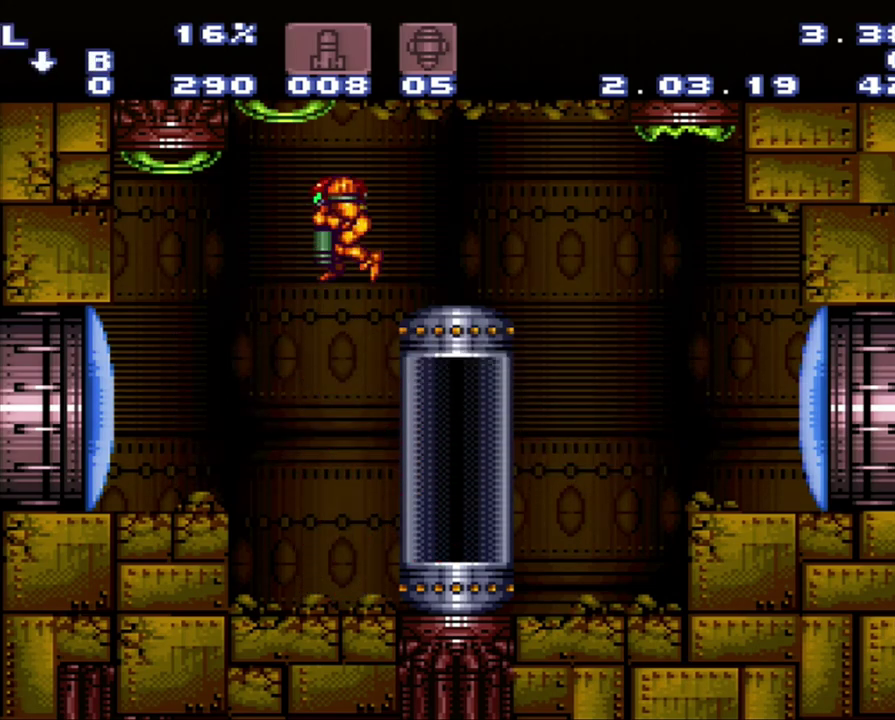
{"buttons": [], "events": [[217, "DPAD_DOWN", "up"], [483, "B", "up"], [483, "L1", "up"]]}
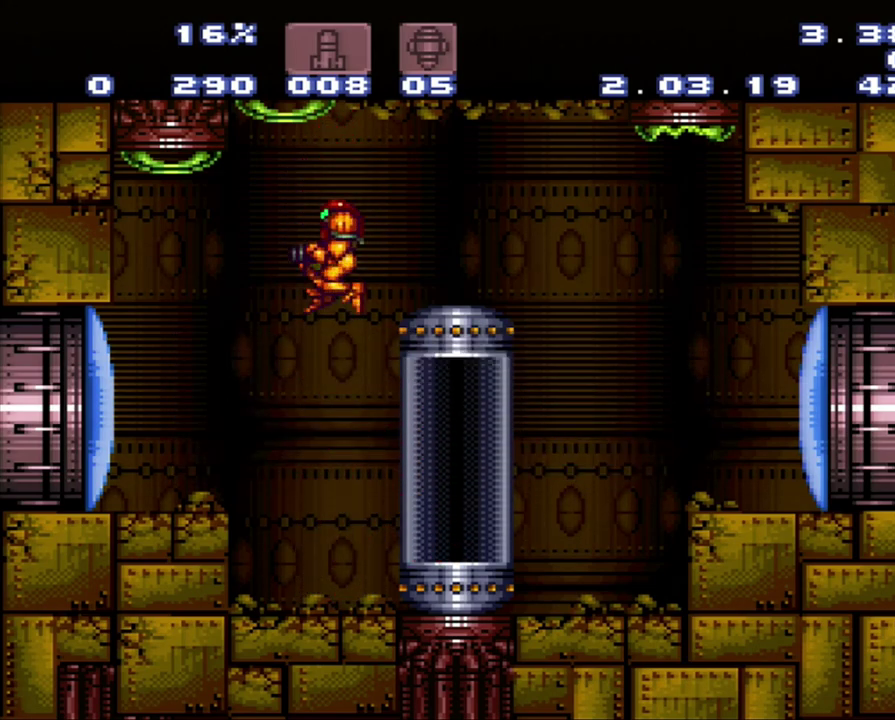
{"buttons": [], "events": []}
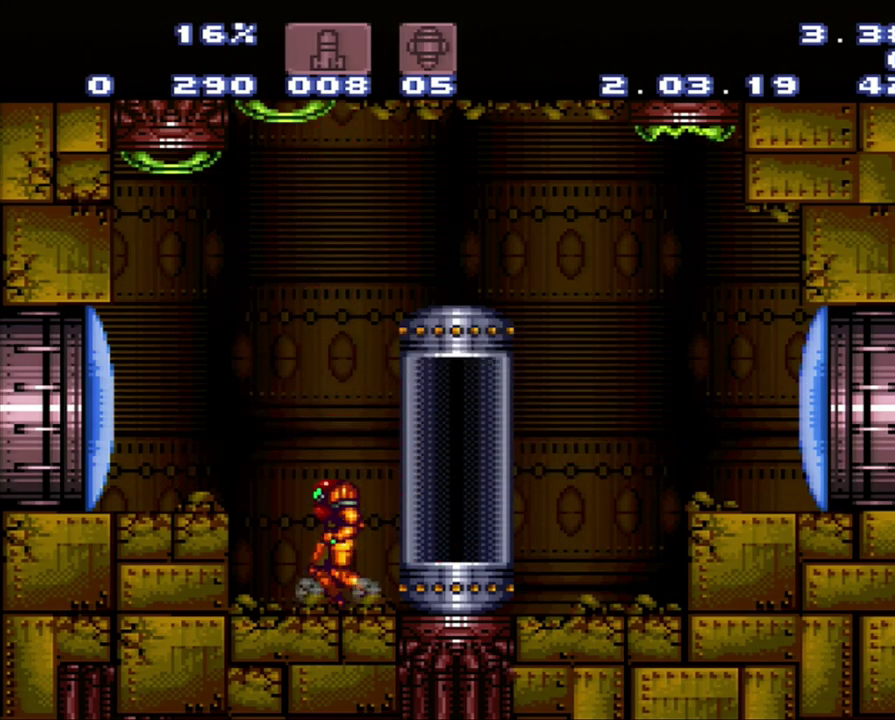
{"buttons": [], "events": []}
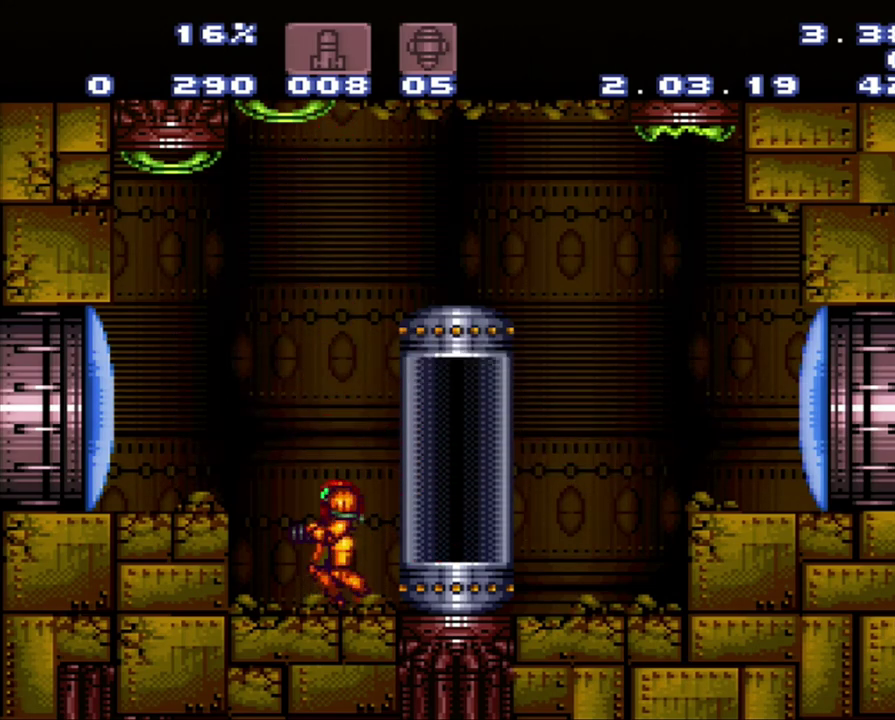
{"buttons": ["L1", "DPAD_DOWN"], "events": [[333, "DPAD_DOWN", "down"], [333, "L1", "down"]]}
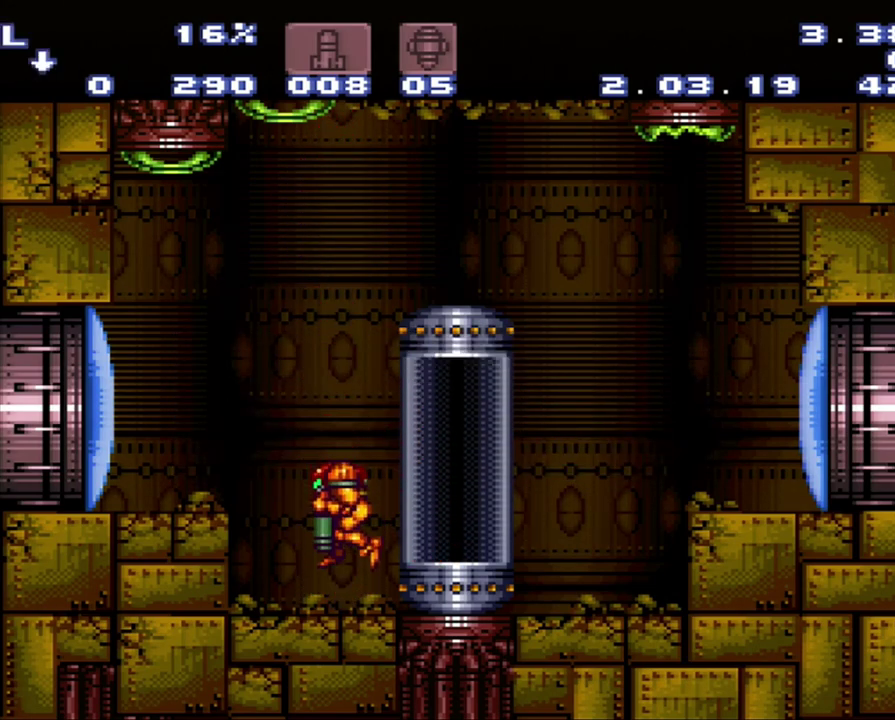
{"buttons": [], "events": [[150, "DPAD_DOWN", "up"], [383, "L1", "up"]]}
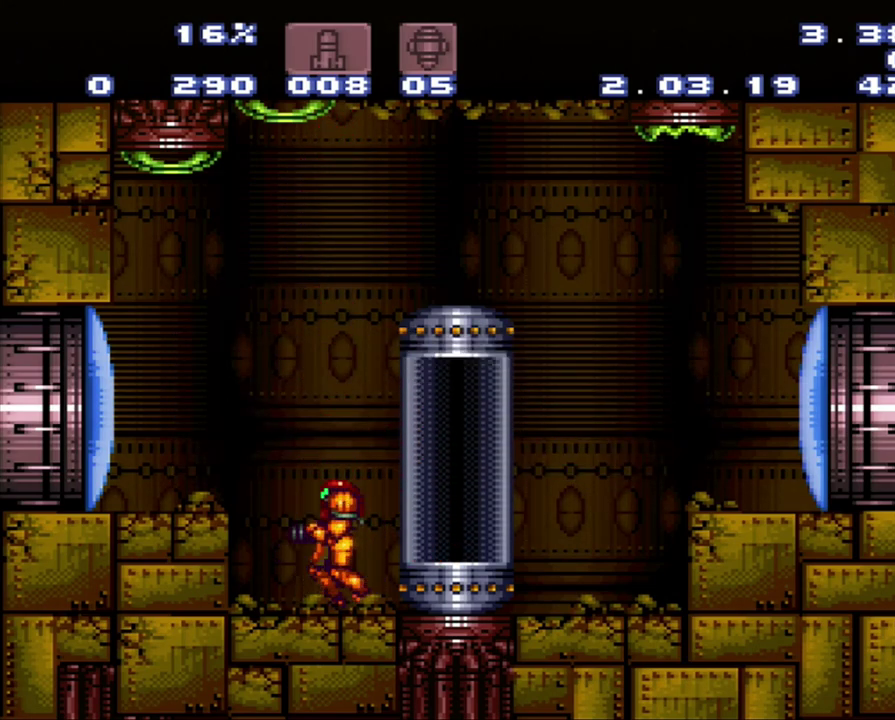
{"buttons": ["L1", "DPAD_DOWN"], "events": [[200, "B", "down"], [417, "B", "up"], [417, "DPAD_DOWN", "down"], [417, "L1", "down"]]}
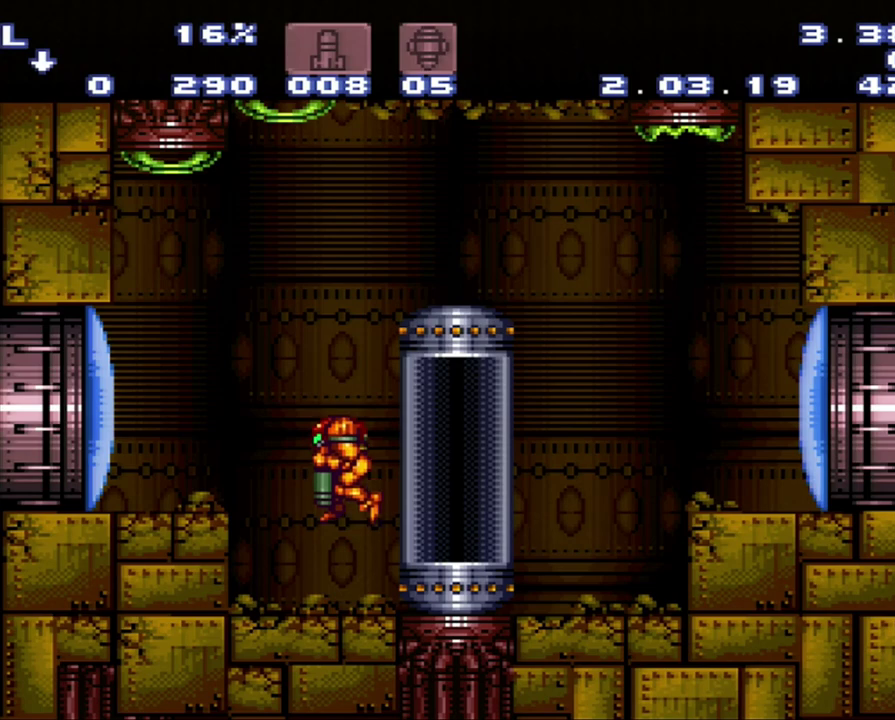
{"buttons": ["B"], "events": [[200, "DPAD_DOWN", "up"], [200, "L1", "up"], [467, "B", "down"]]}
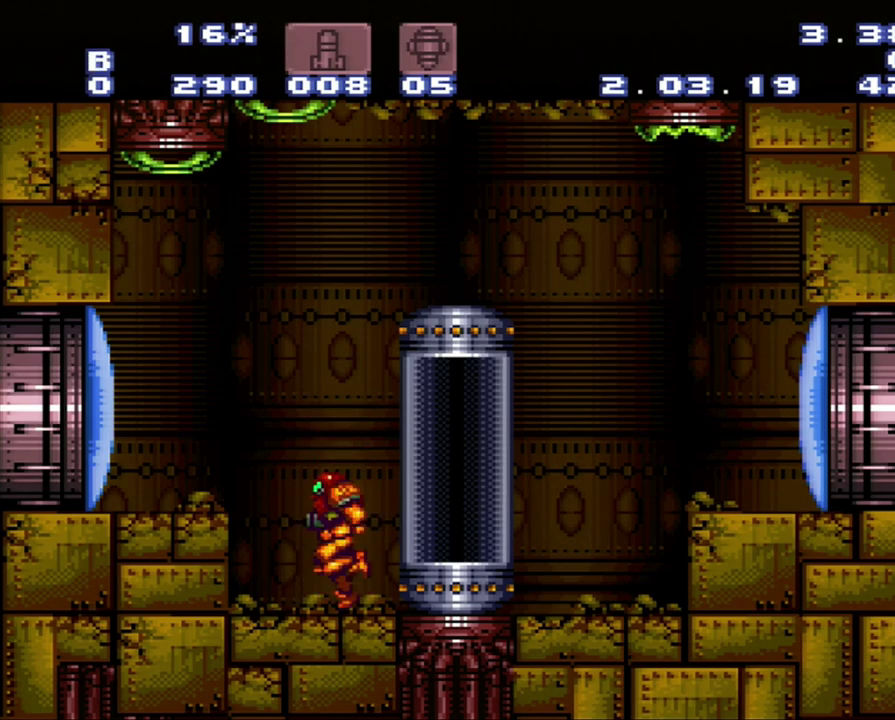
{"buttons": [], "events": [[50, "DPAD_DOWN", "down"], [233, "B", "up"], [500, "DPAD_DOWN", "up"]]}
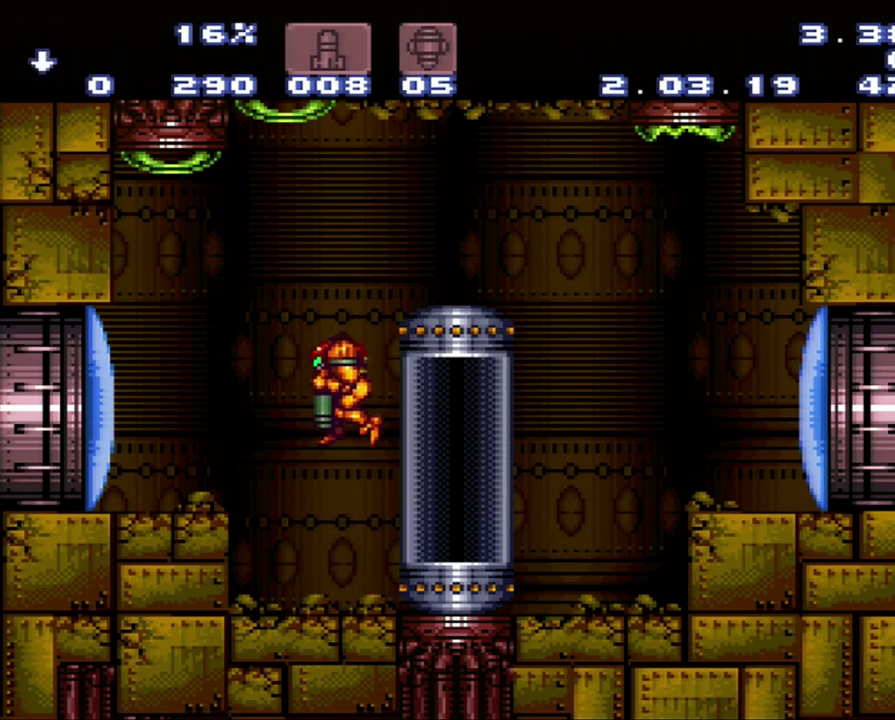
{"buttons": [], "events": []}
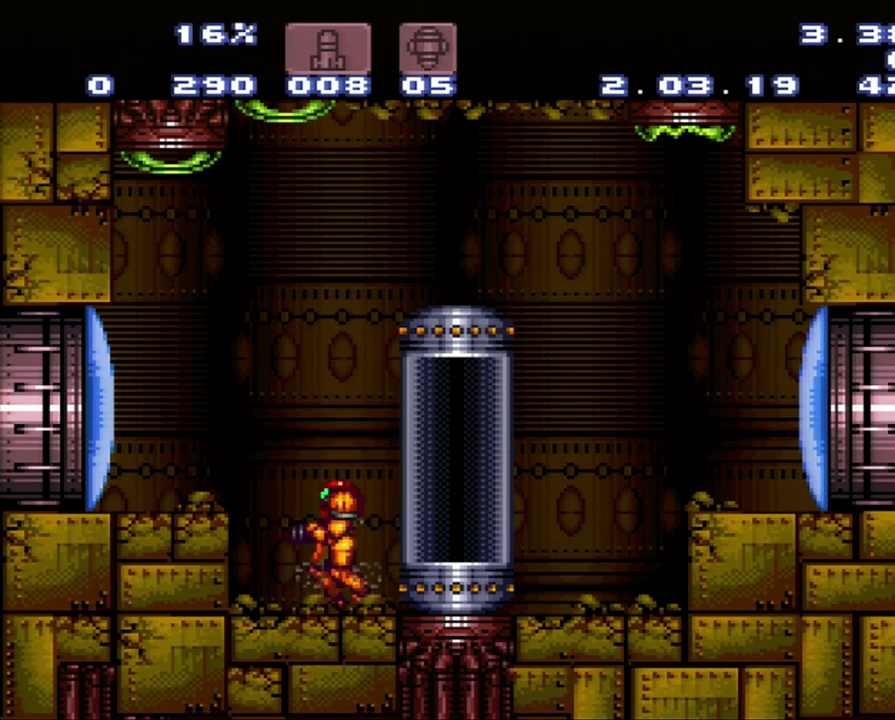
{"buttons": ["B", "L1"], "events": [[400, "B", "down"], [433, "L1", "down"]]}
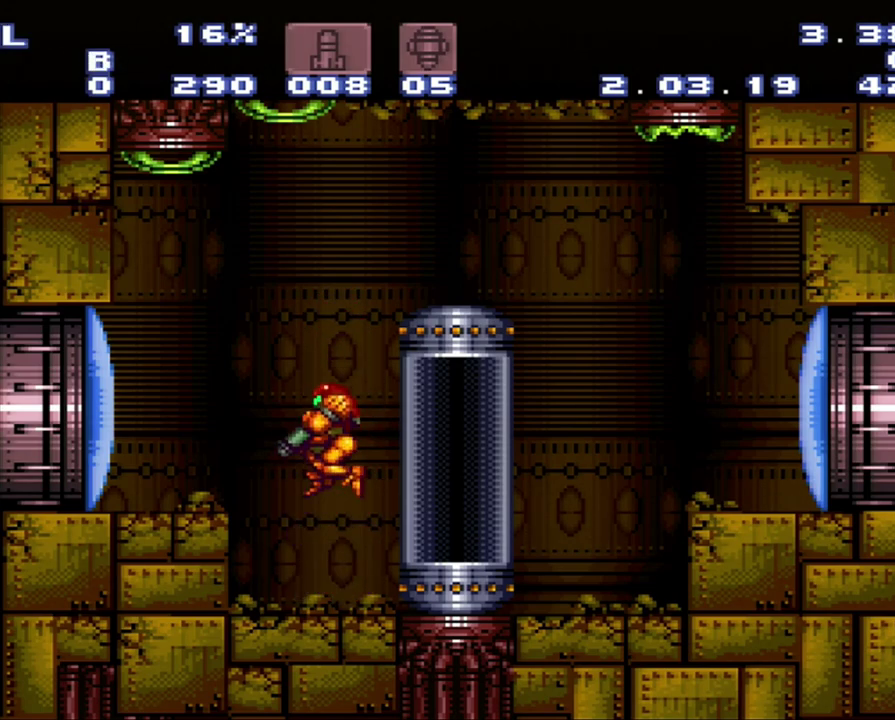
{"buttons": [], "events": [[83, "B", "up"], [133, "L1", "up"]]}
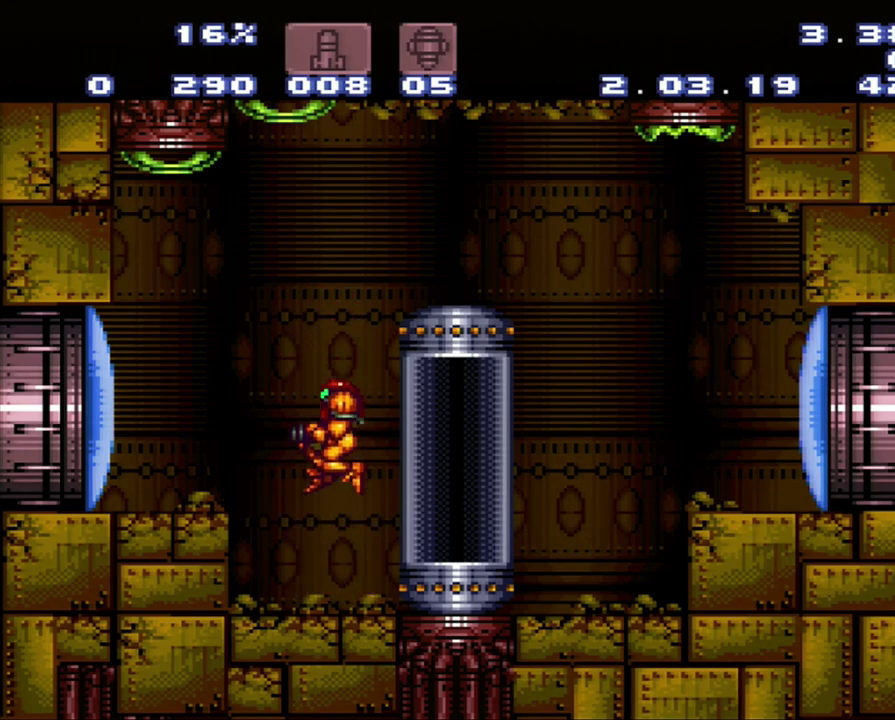
{"buttons": ["DPAD_RIGHT"], "events": [[133, "DPAD_RIGHT", "down"], [233, "DPAD_RIGHT", "up"], [450, "DPAD_RIGHT", "down"]]}
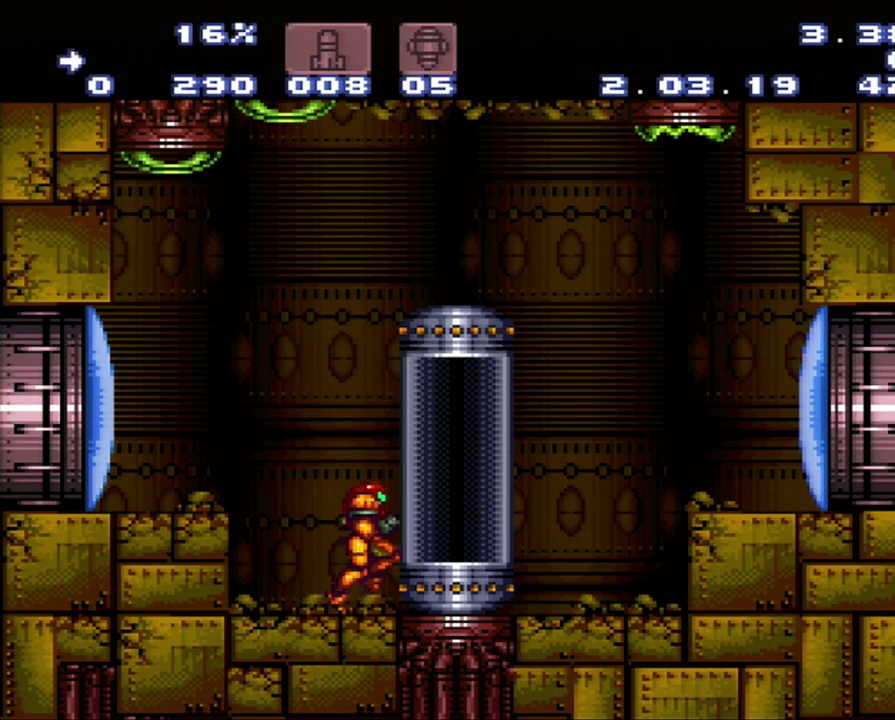
{"buttons": [], "events": [[167, "DPAD_RIGHT", "up"]]}
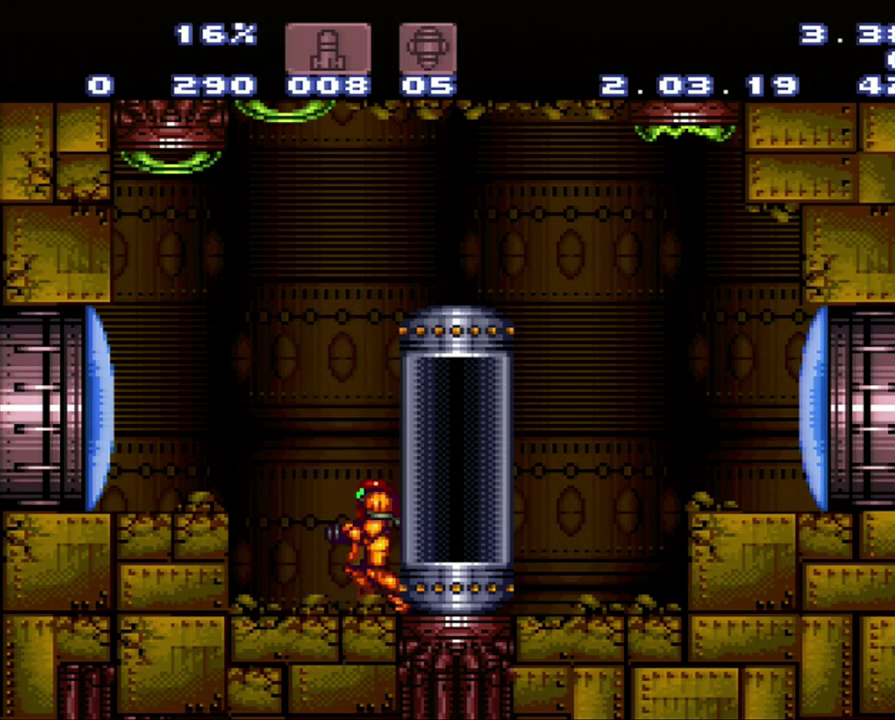
{"buttons": ["DPAD_RIGHT"], "events": [[483, "DPAD_RIGHT", "down"]]}
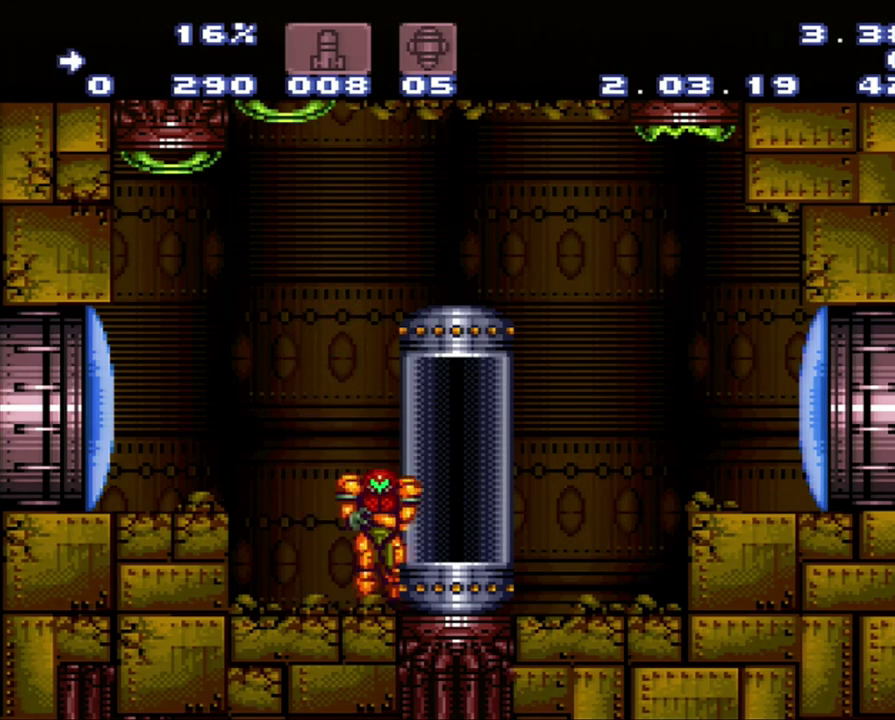
{"buttons": ["DPAD_LEFT"], "events": [[50, "B", "down"], [300, "B", "up"], [300, "DPAD_RIGHT", "up"], [350, "DPAD_LEFT", "down"]]}
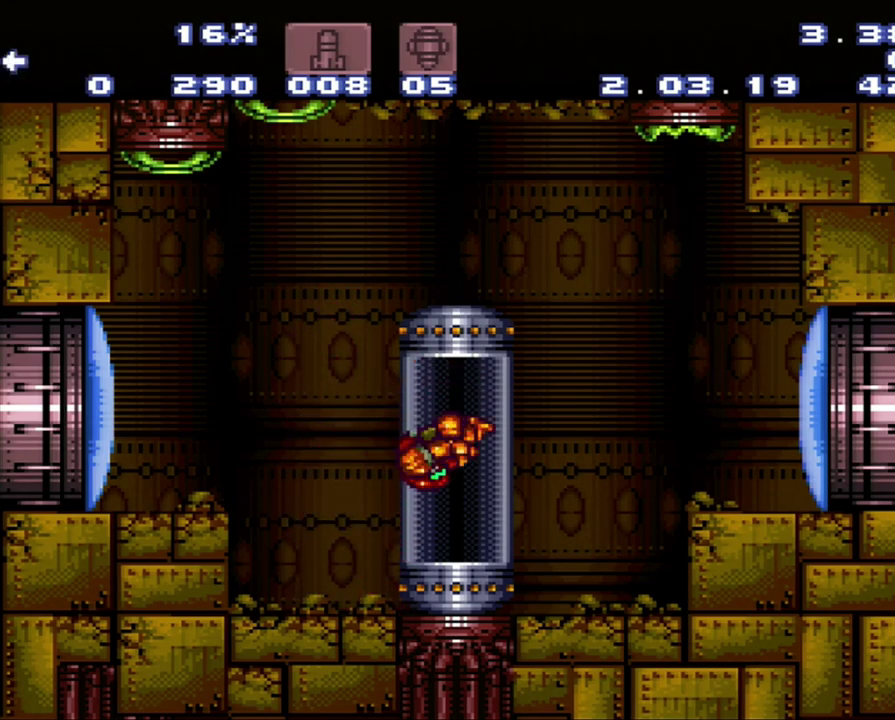
{"buttons": [], "events": [[383, "DPAD_LEFT", "up"]]}
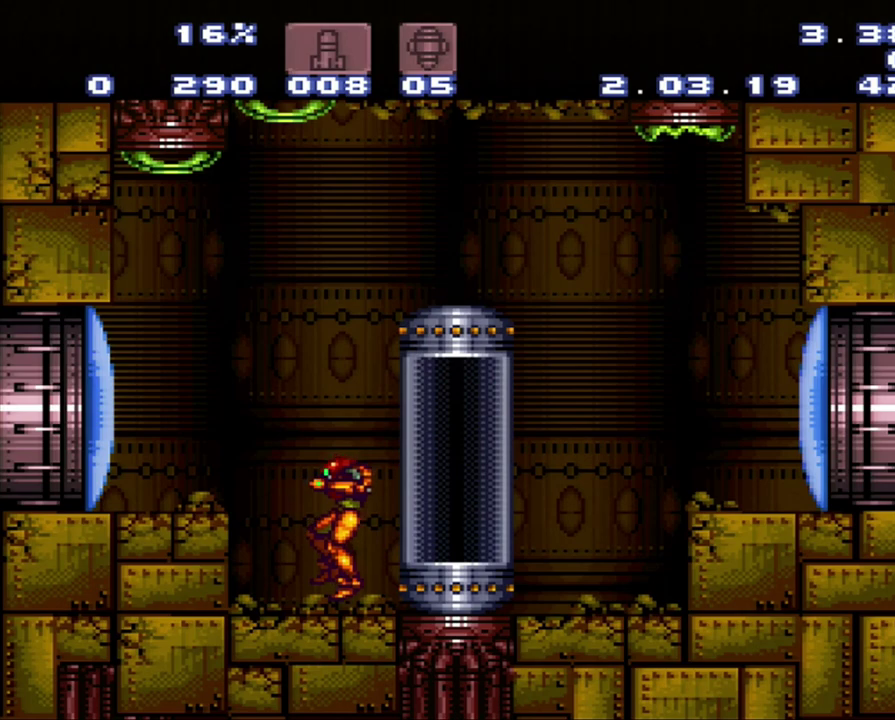
{"buttons": [], "events": []}
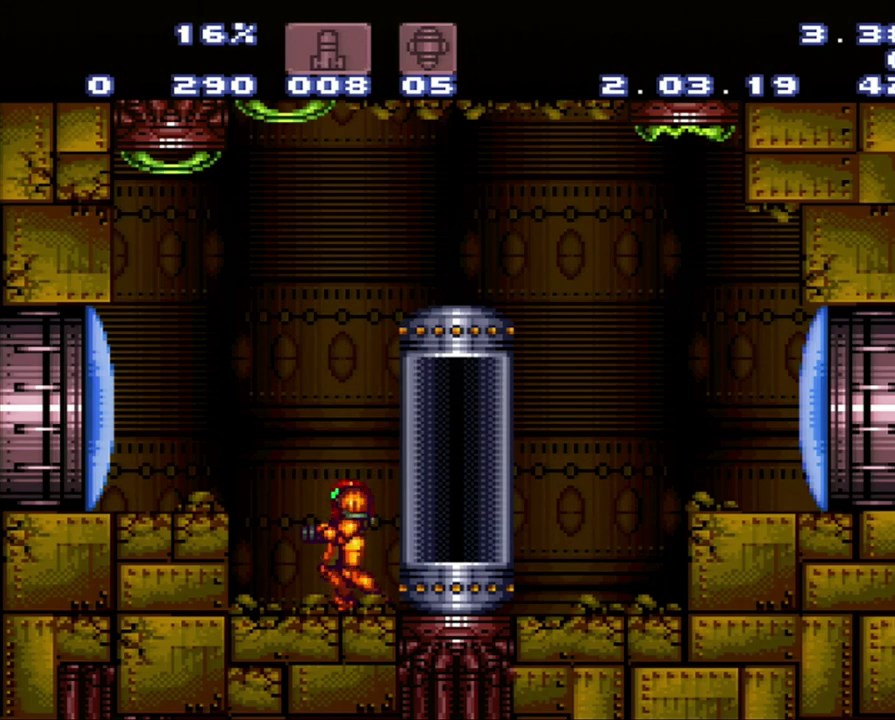
{"buttons": [], "events": [[100, "DPAD_RIGHT", "down"], [383, "DPAD_RIGHT", "up"]]}
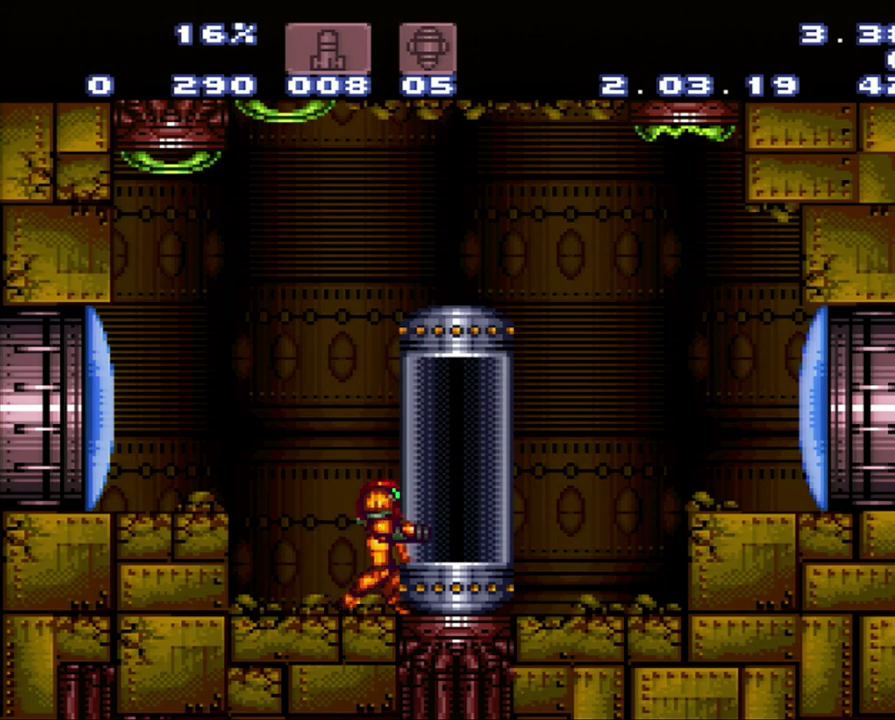
{"buttons": ["DPAD_LEFT"], "events": [[150, "B", "down"], [150, "DPAD_RIGHT", "down"], [417, "B", "up"], [417, "DPAD_LEFT", "down"], [417, "DPAD_RIGHT", "up"]]}
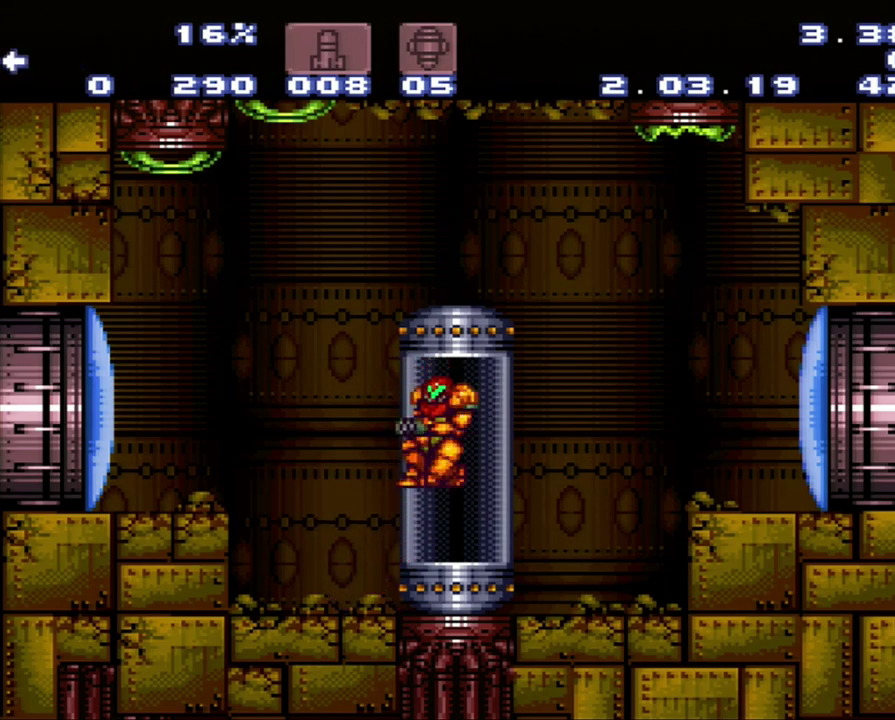
{"buttons": [], "events": [[467, "DPAD_LEFT", "up"]]}
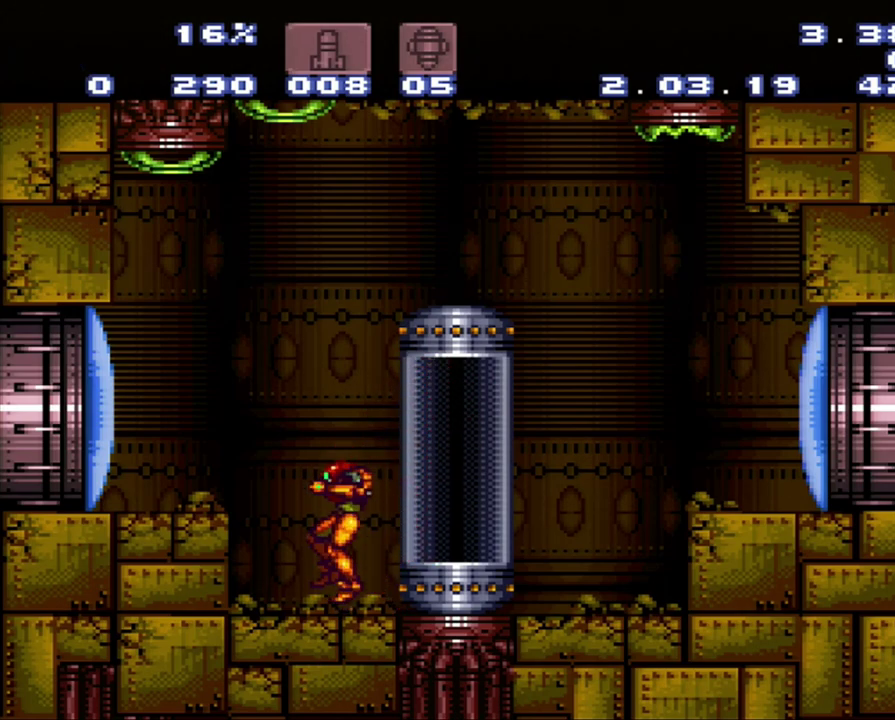
{"buttons": ["DPAD_LEFT"], "events": [[233, "B", "down"], [233, "DPAD_LEFT", "down"], [500, "B", "up"]]}
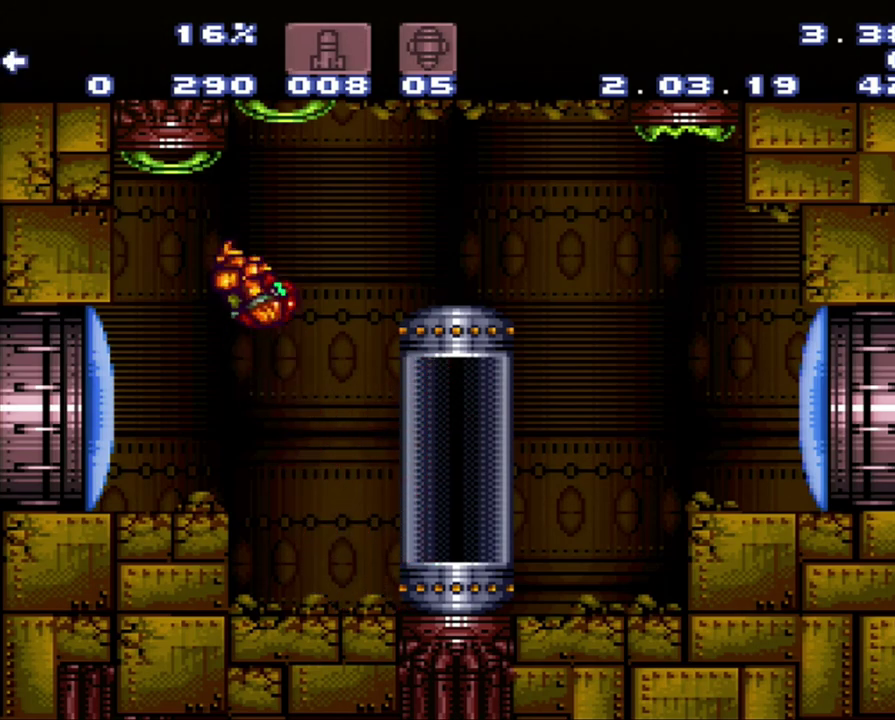
{"buttons": ["DPAD_LEFT"], "events": []}
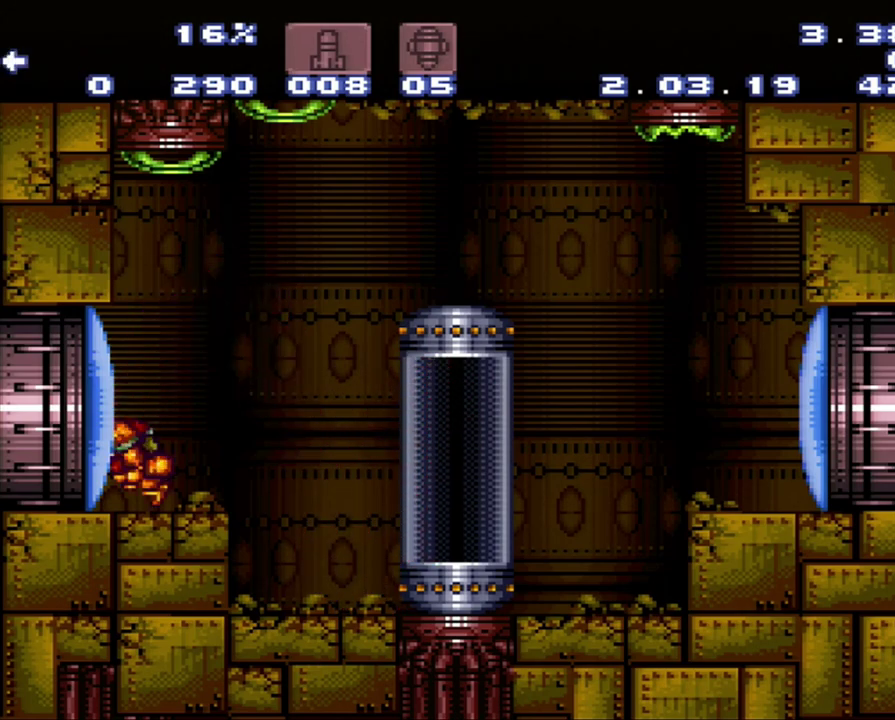
{"buttons": [], "events": [[50, "DPAD_LEFT", "up"]]}